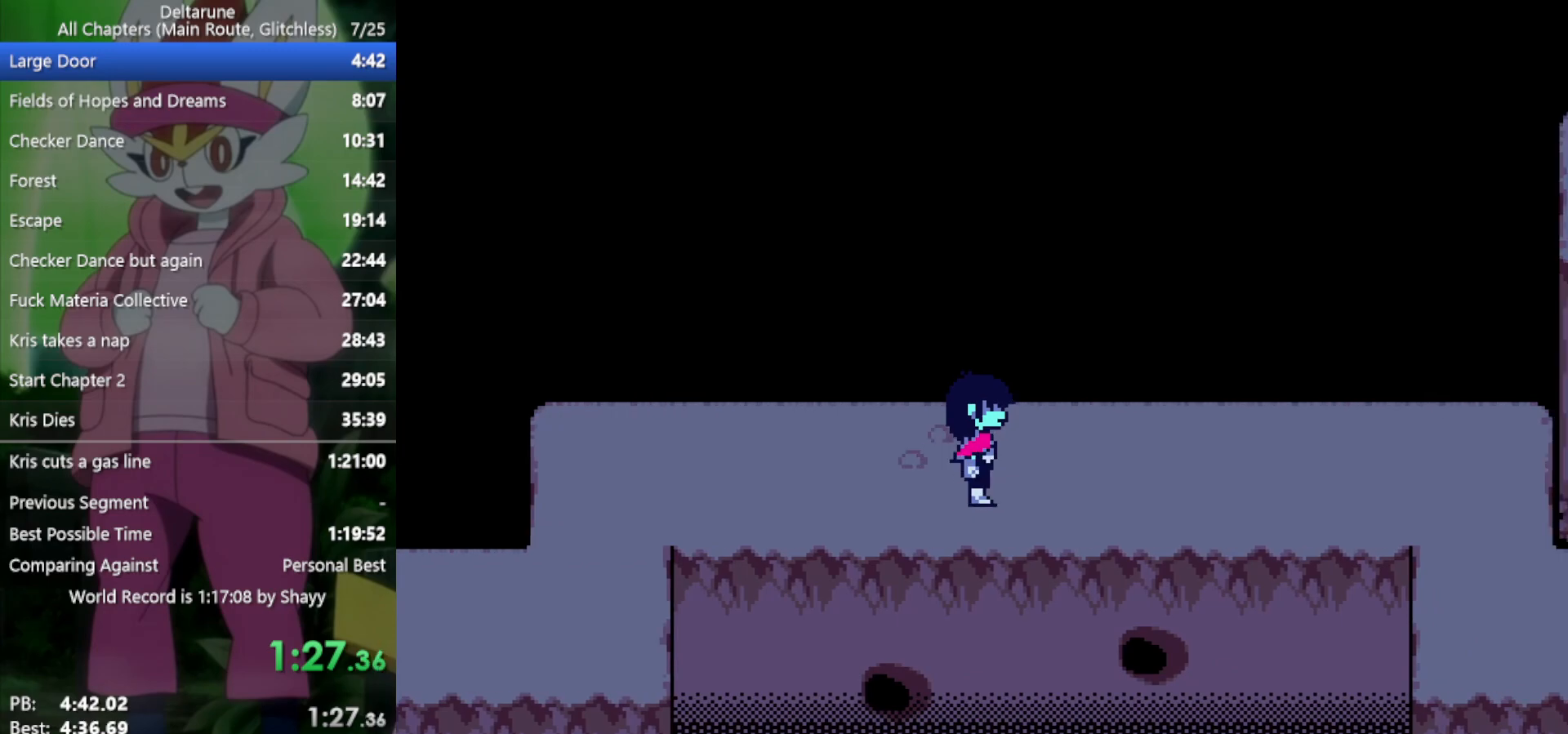
Gameplay with keyboard; each line is a JSON object with the keys held at the frame after it. "events" lists presses ("down") and releases ("up") of "c", "ctrl", "down", "left", "return", "right", "shift", "up", "x" and "z" between this image and that frame as [ms after this image, input, new state], when the widget could be followed in between. No other keys are recorded. Mouse input is not recorded.
{"keys": ["right", "x"], "events": []}
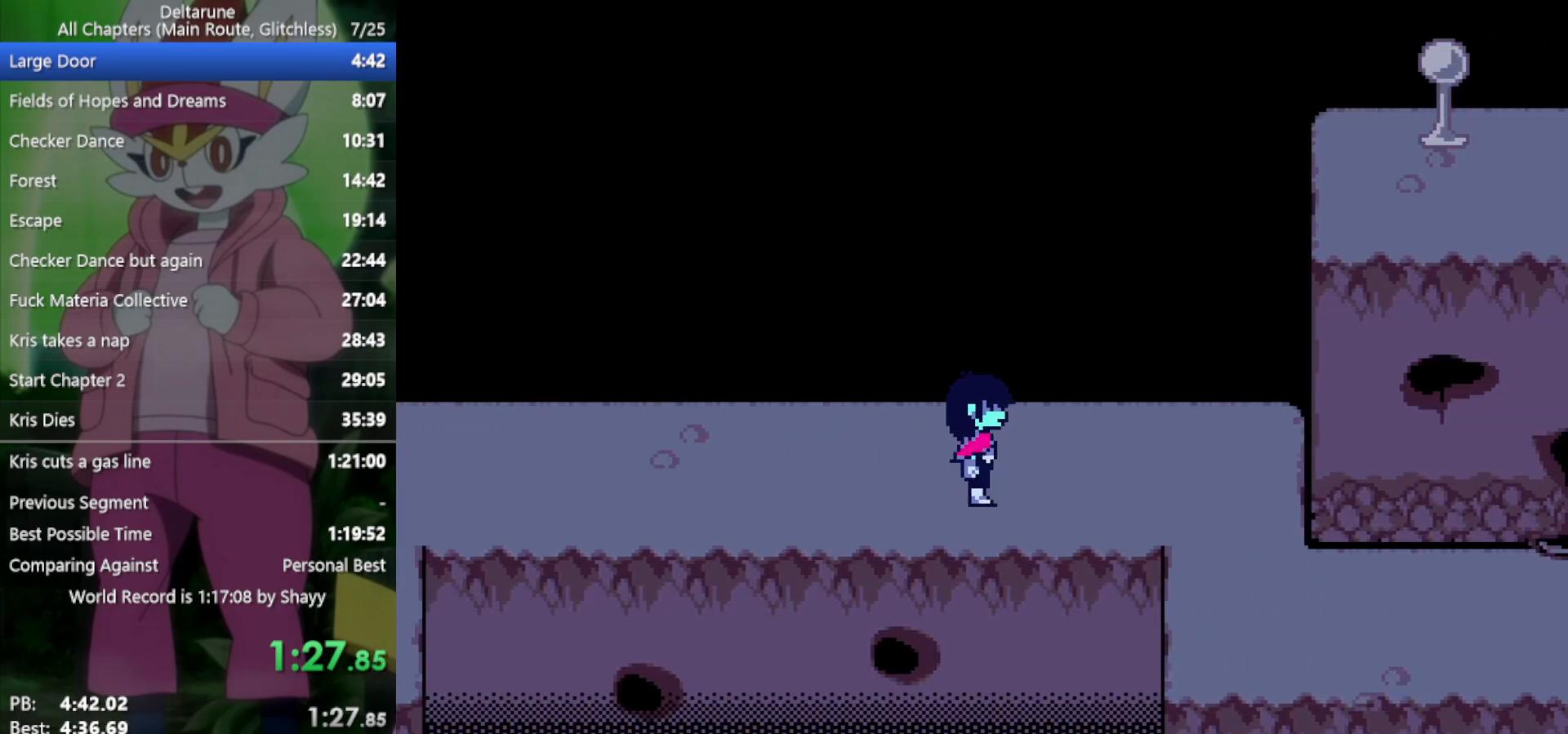
{"keys": ["right", "x"], "events": []}
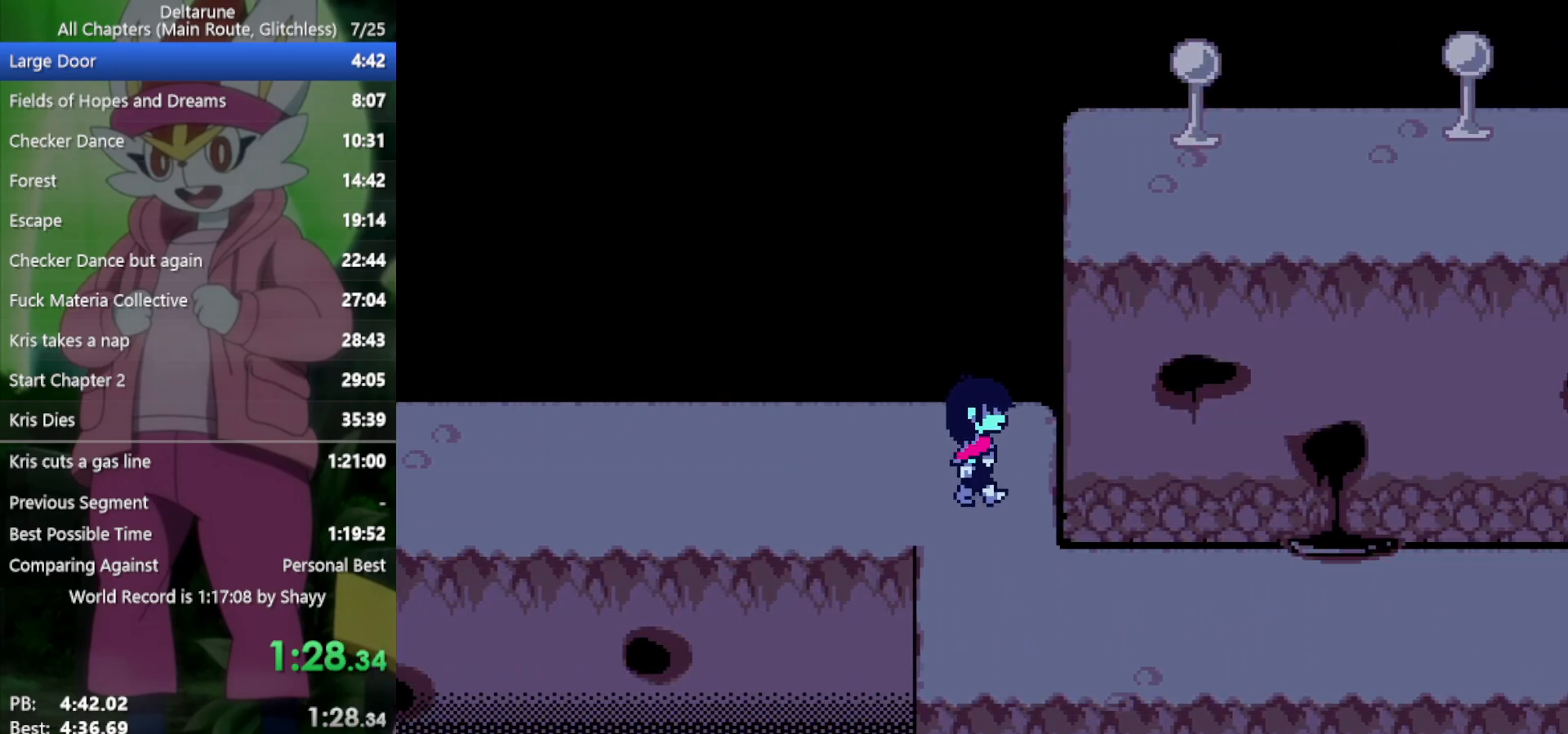
{"keys": ["right", "x"], "events": [[50, "down", "down"], [50, "right", "up"], [317, "down", "up"], [317, "right", "down"]]}
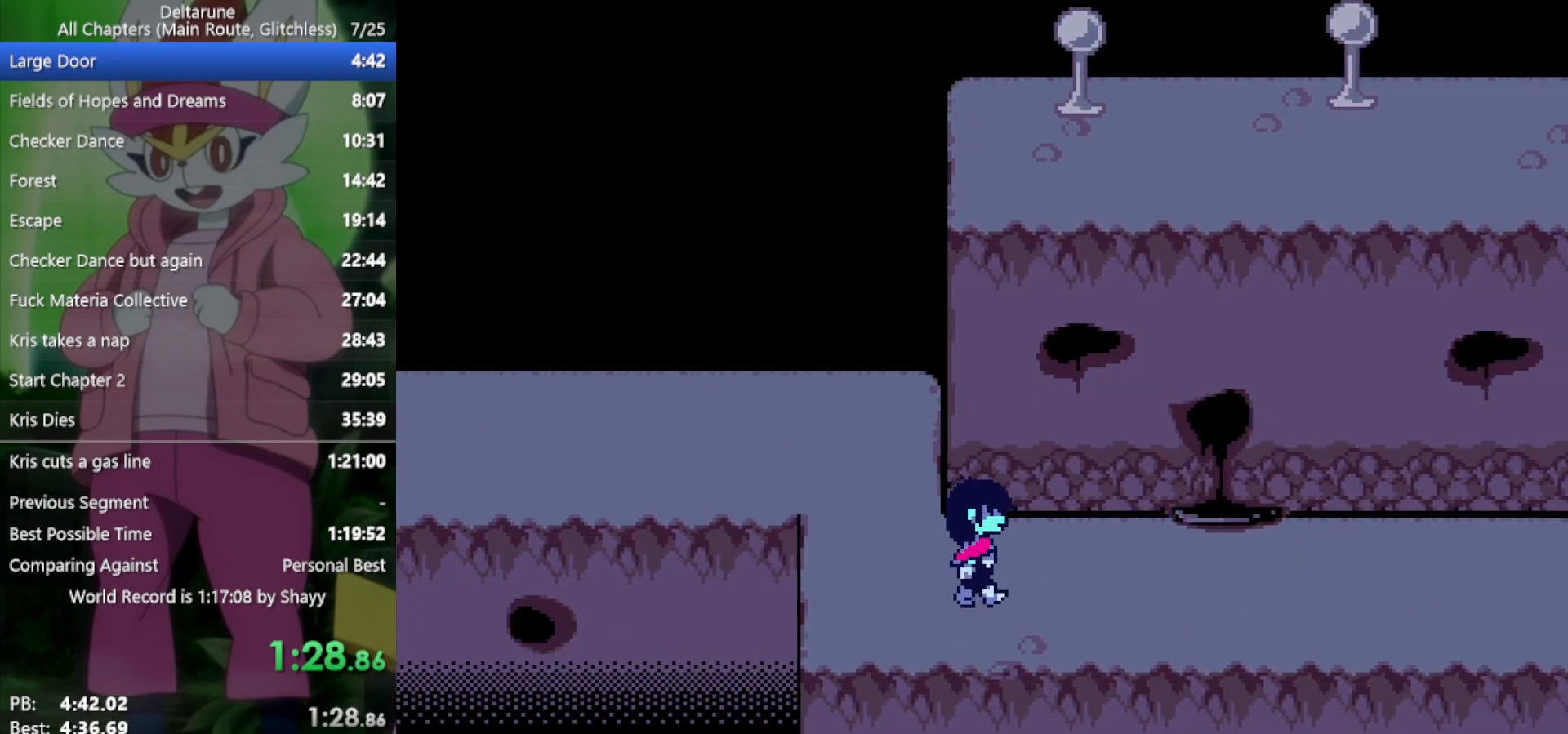
{"keys": ["right", "x"], "events": []}
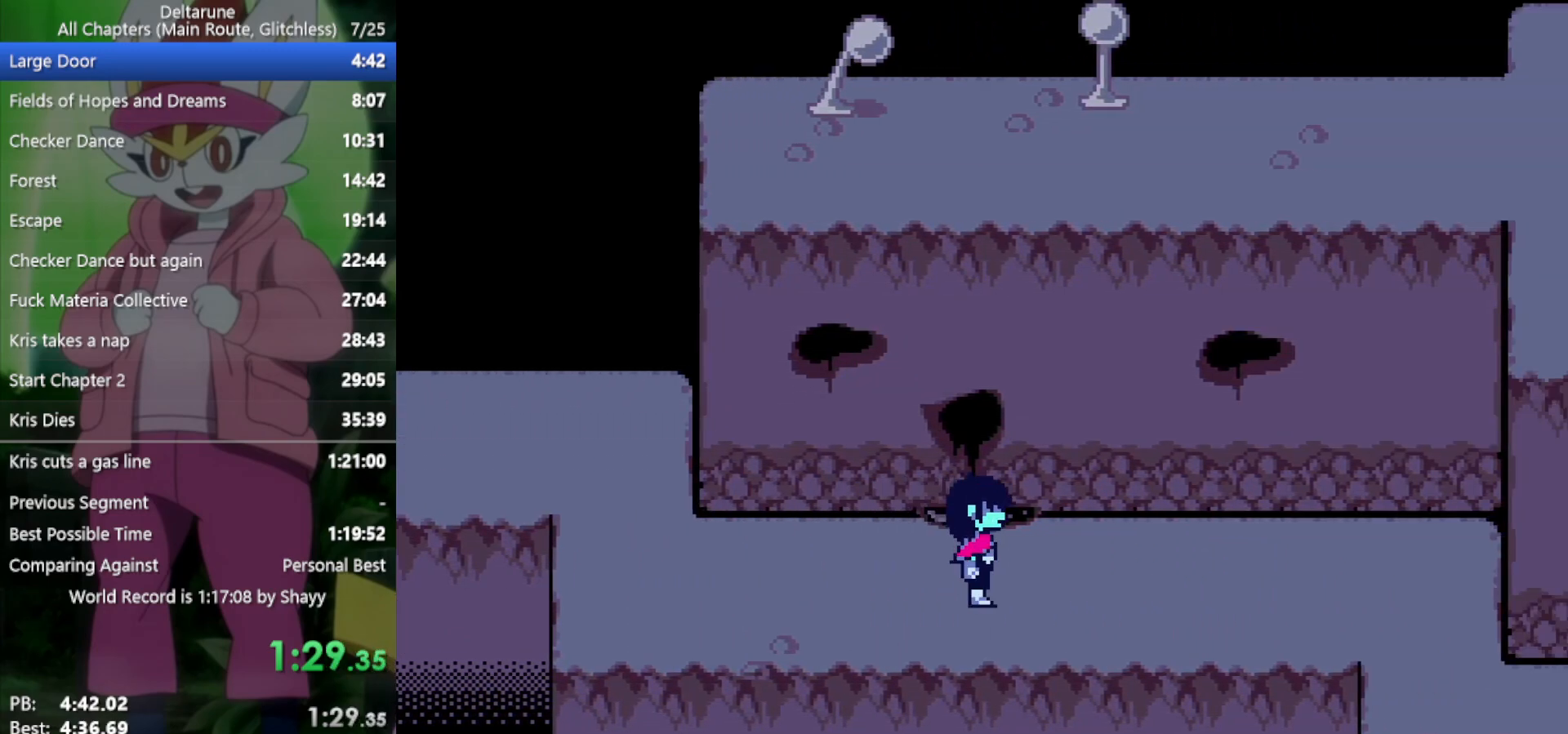
{"keys": ["right", "x"], "events": []}
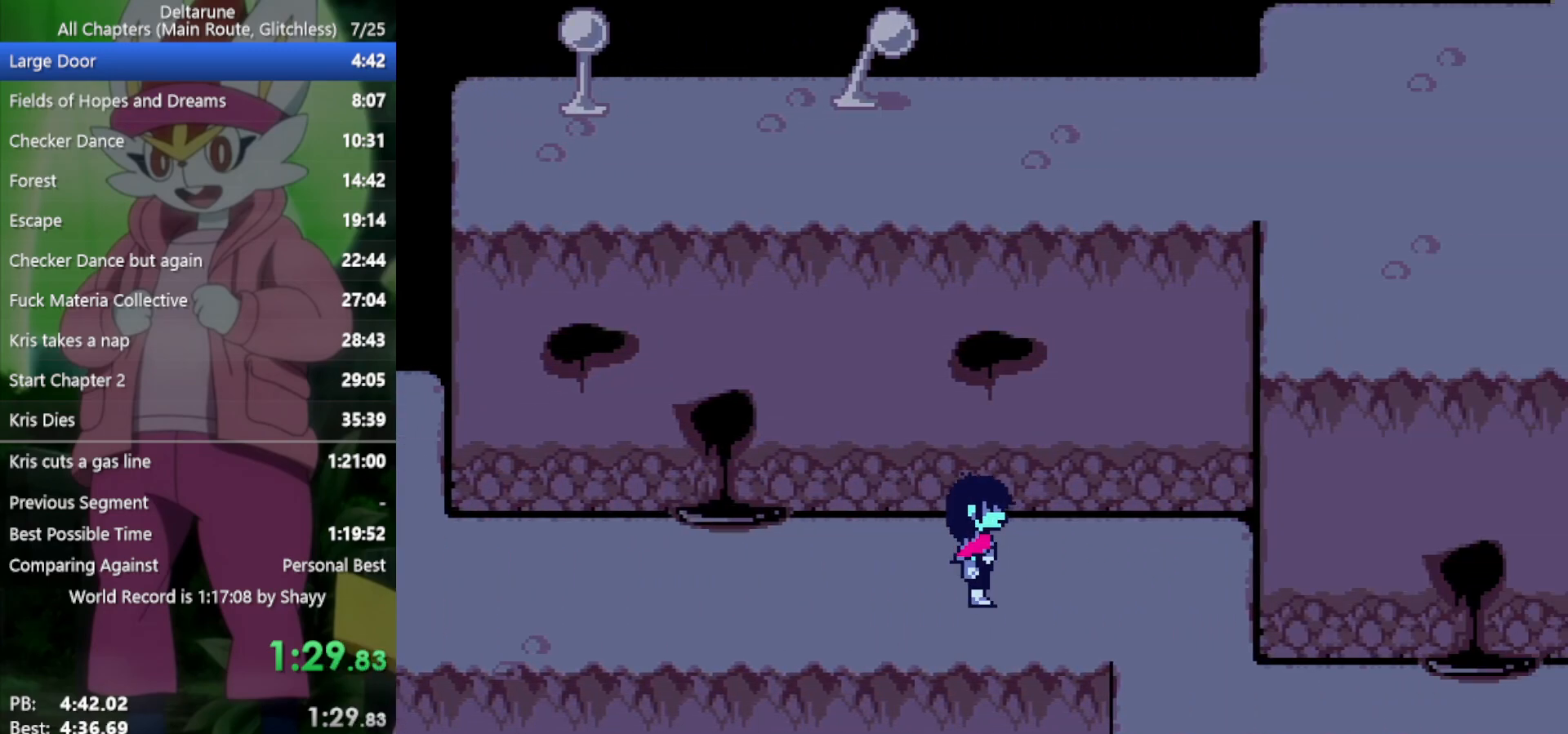
{"keys": ["down", "x"], "events": [[283, "down", "down"], [333, "right", "up"]]}
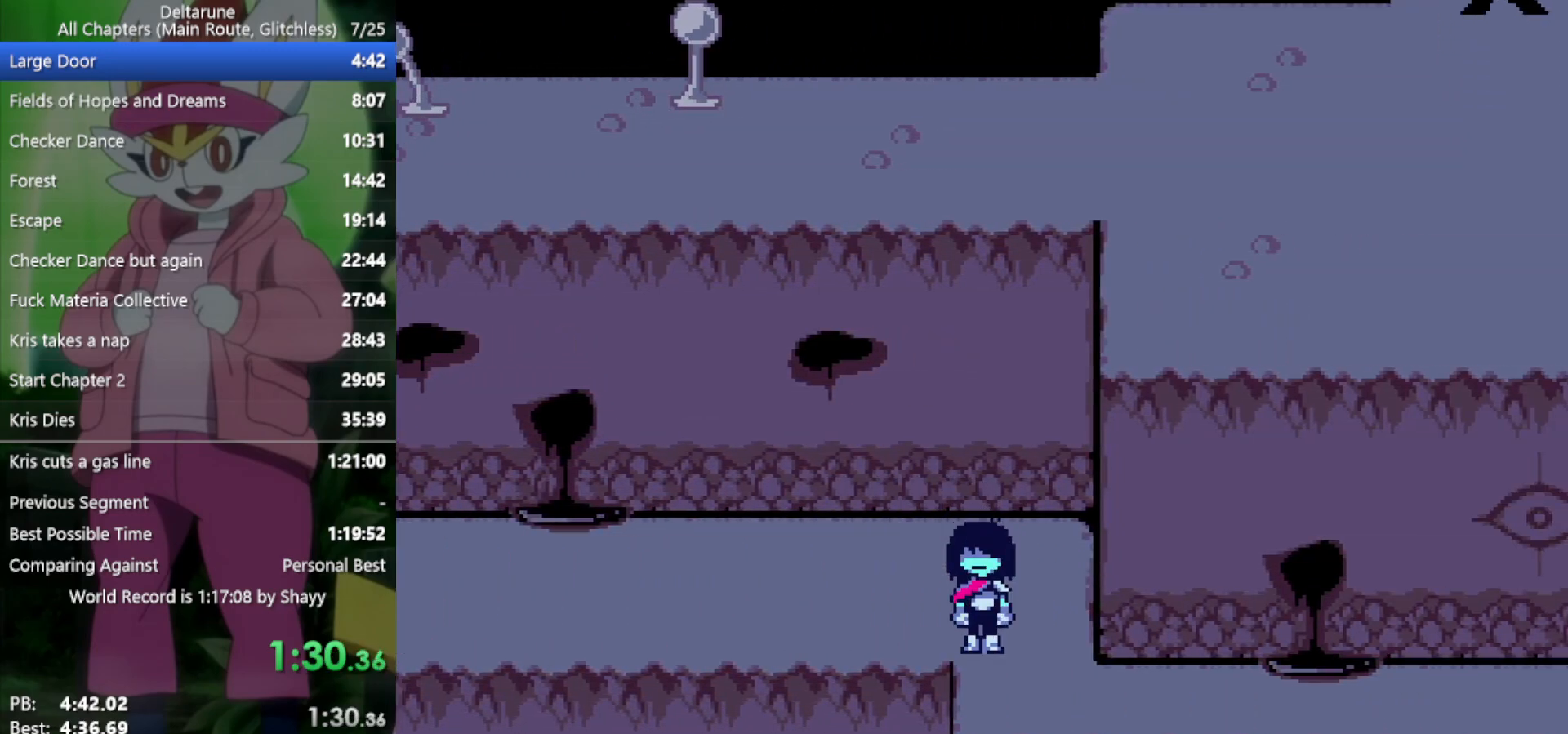
{"keys": ["right", "x"], "events": [[17, "down", "up"], [17, "right", "down"], [283, "down", "down"], [383, "down", "up"]]}
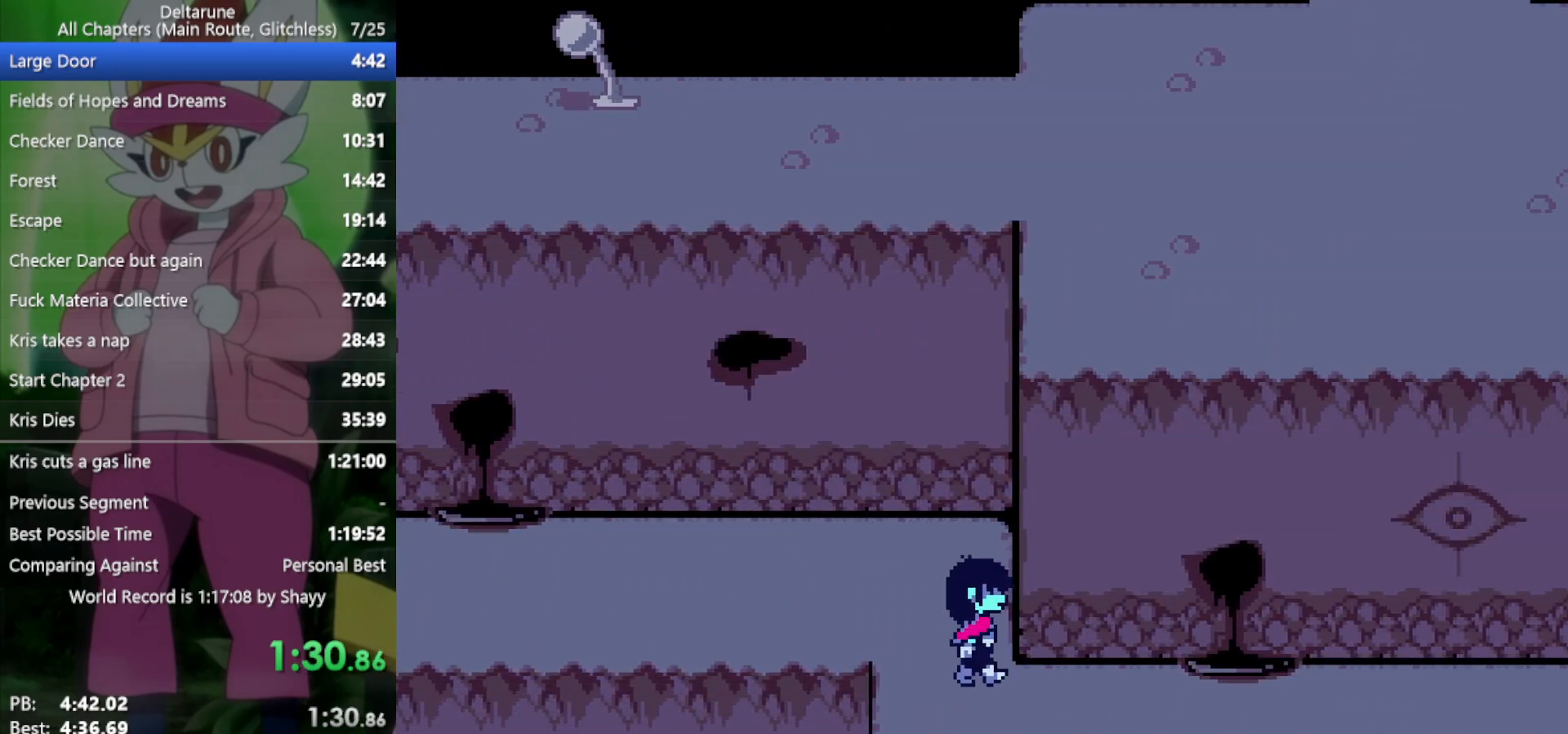
{"keys": ["right", "x"], "events": [[150, "down", "down"], [250, "down", "up"]]}
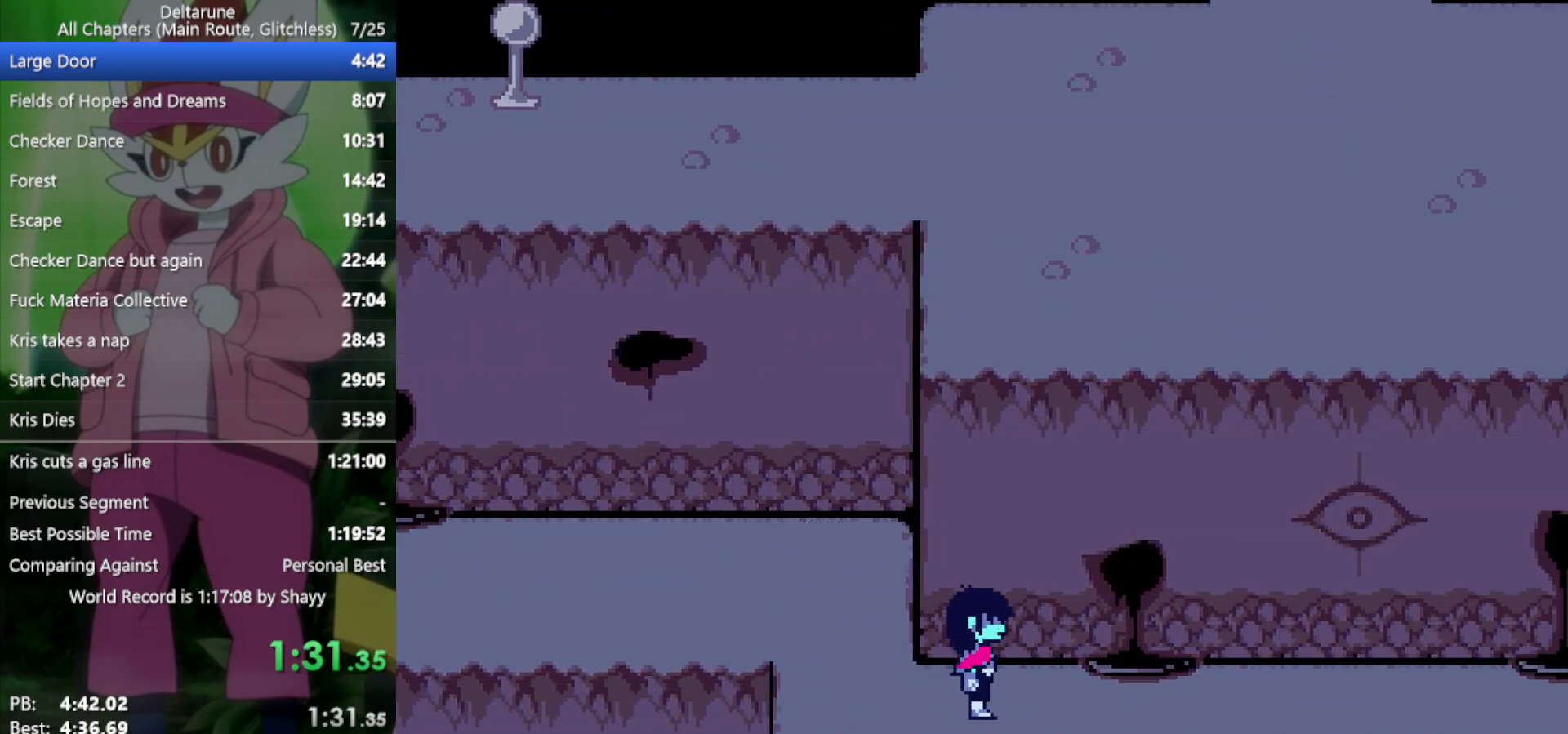
{"keys": ["right", "x"], "events": []}
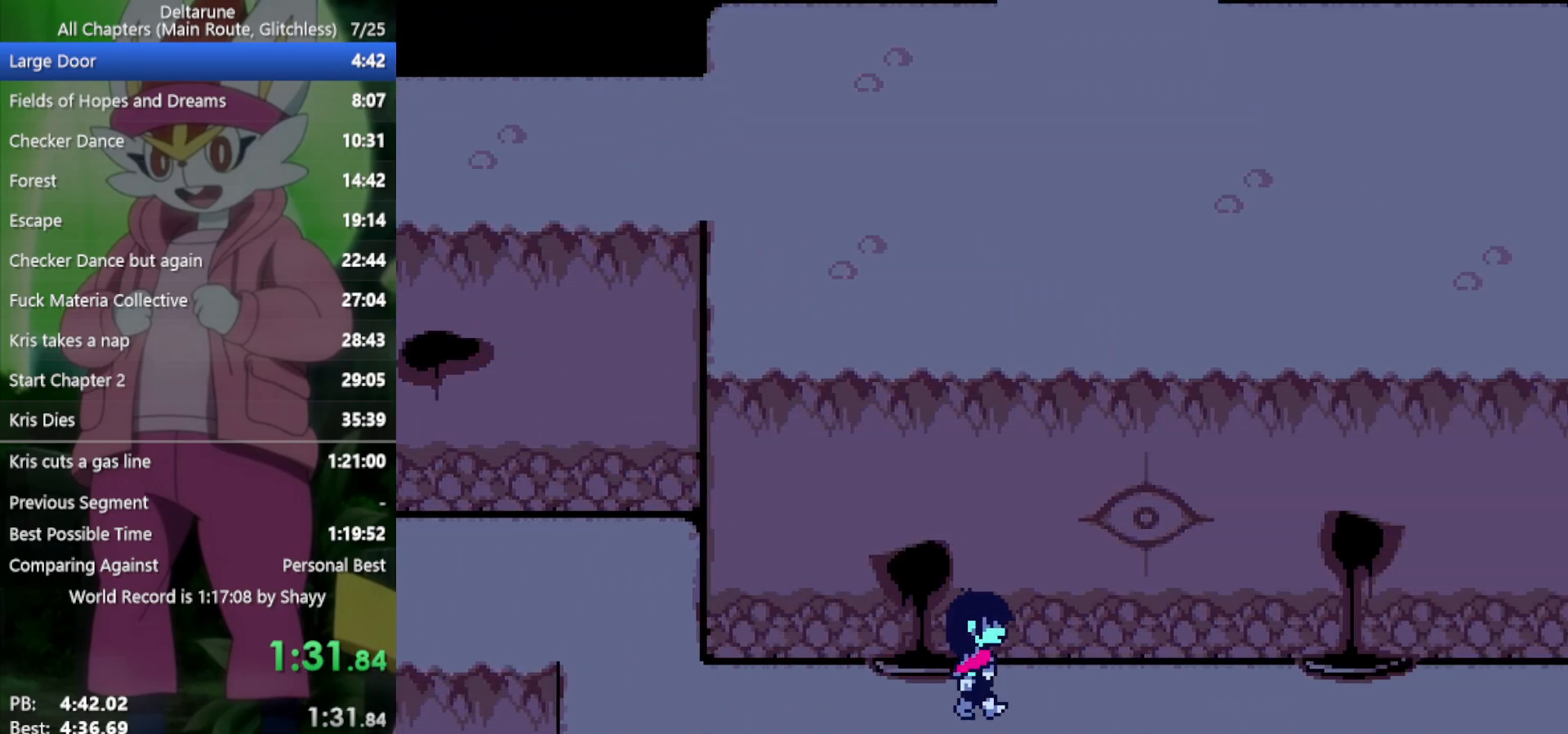
{"keys": ["right", "x"], "events": []}
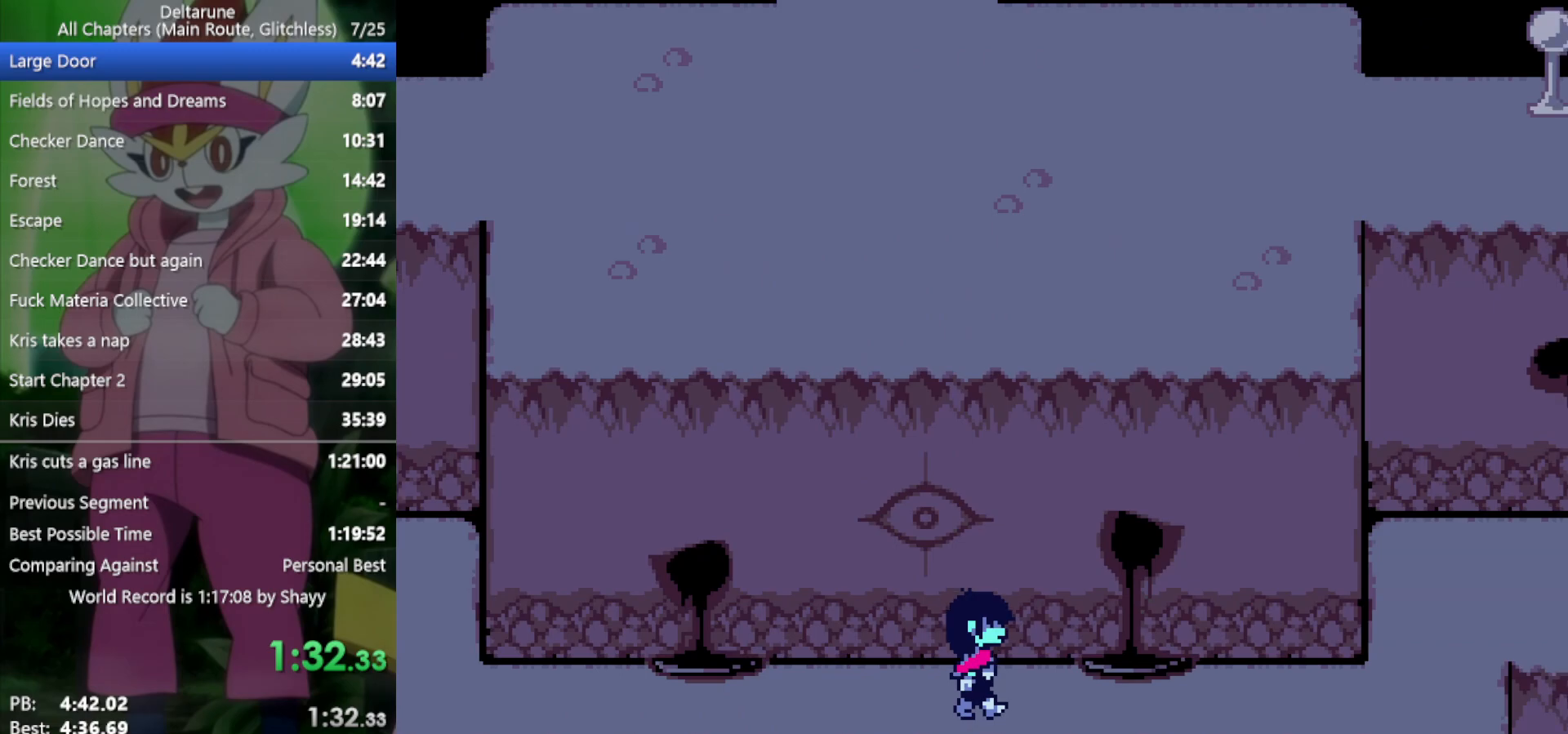
{"keys": ["right", "x"], "events": []}
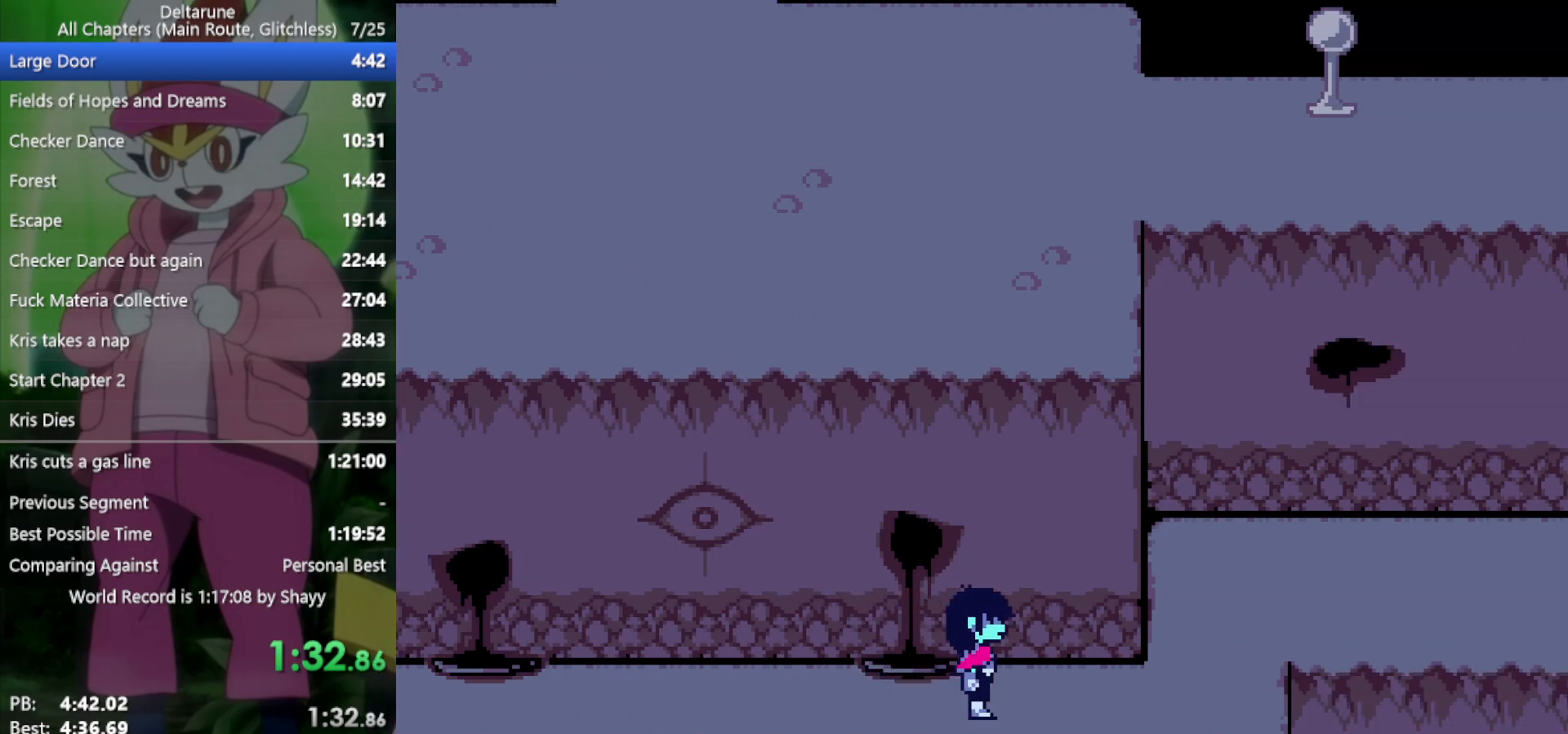
{"keys": ["right", "up", "x"], "events": [[500, "up", "down"]]}
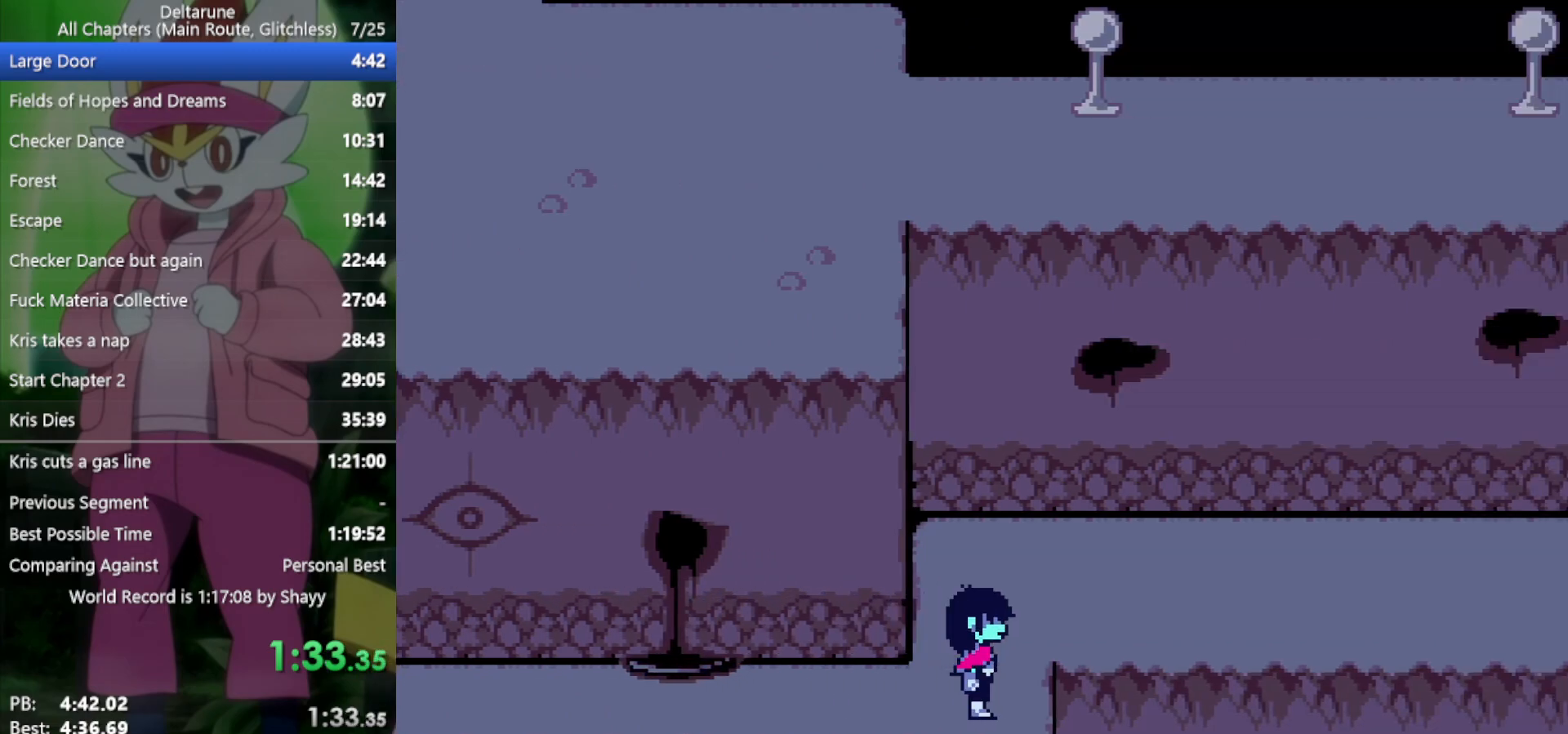
{"keys": ["right", "x"], "events": [[50, "right", "up"], [233, "right", "down"], [283, "up", "up"]]}
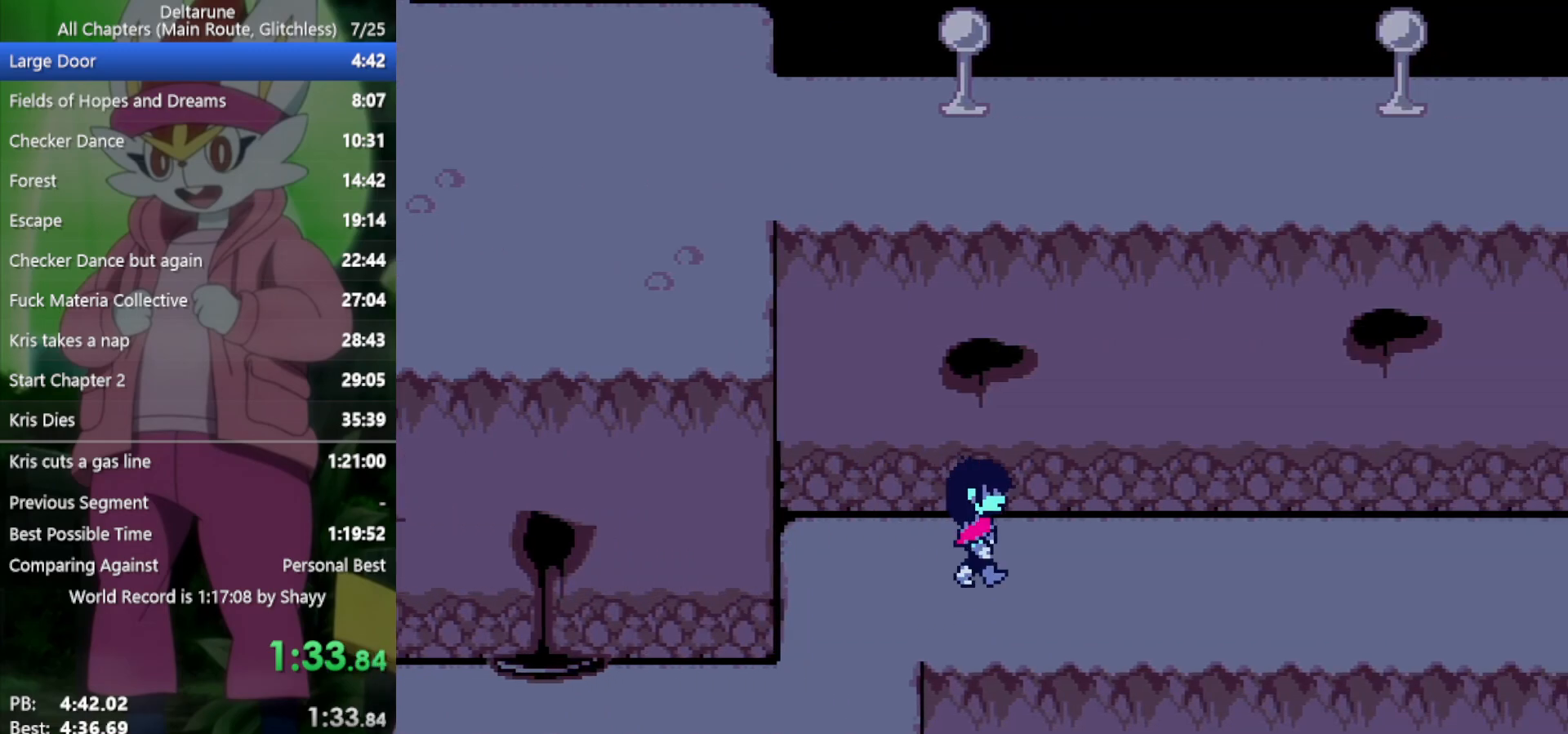
{"keys": ["right", "x"], "events": []}
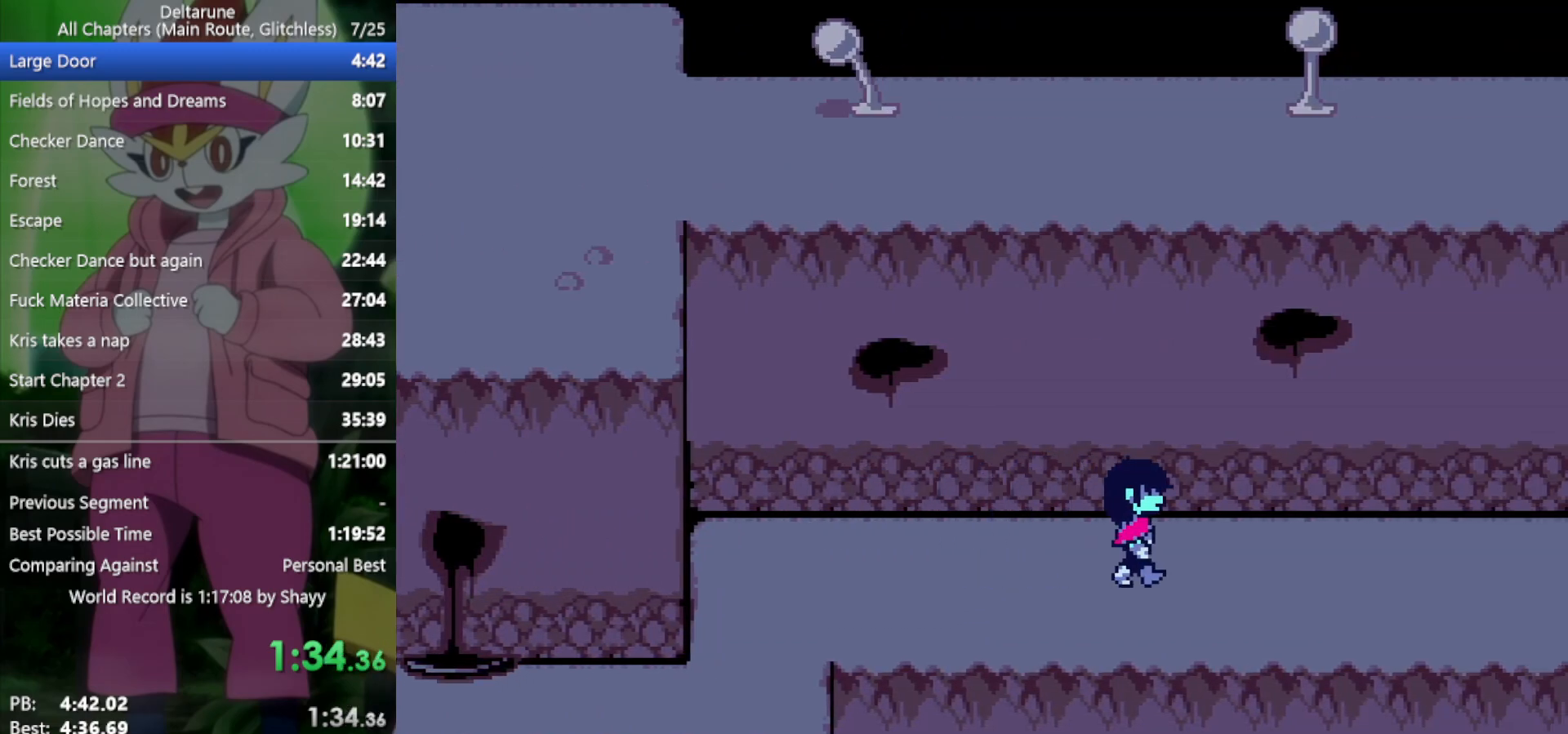
{"keys": ["right", "x"], "events": []}
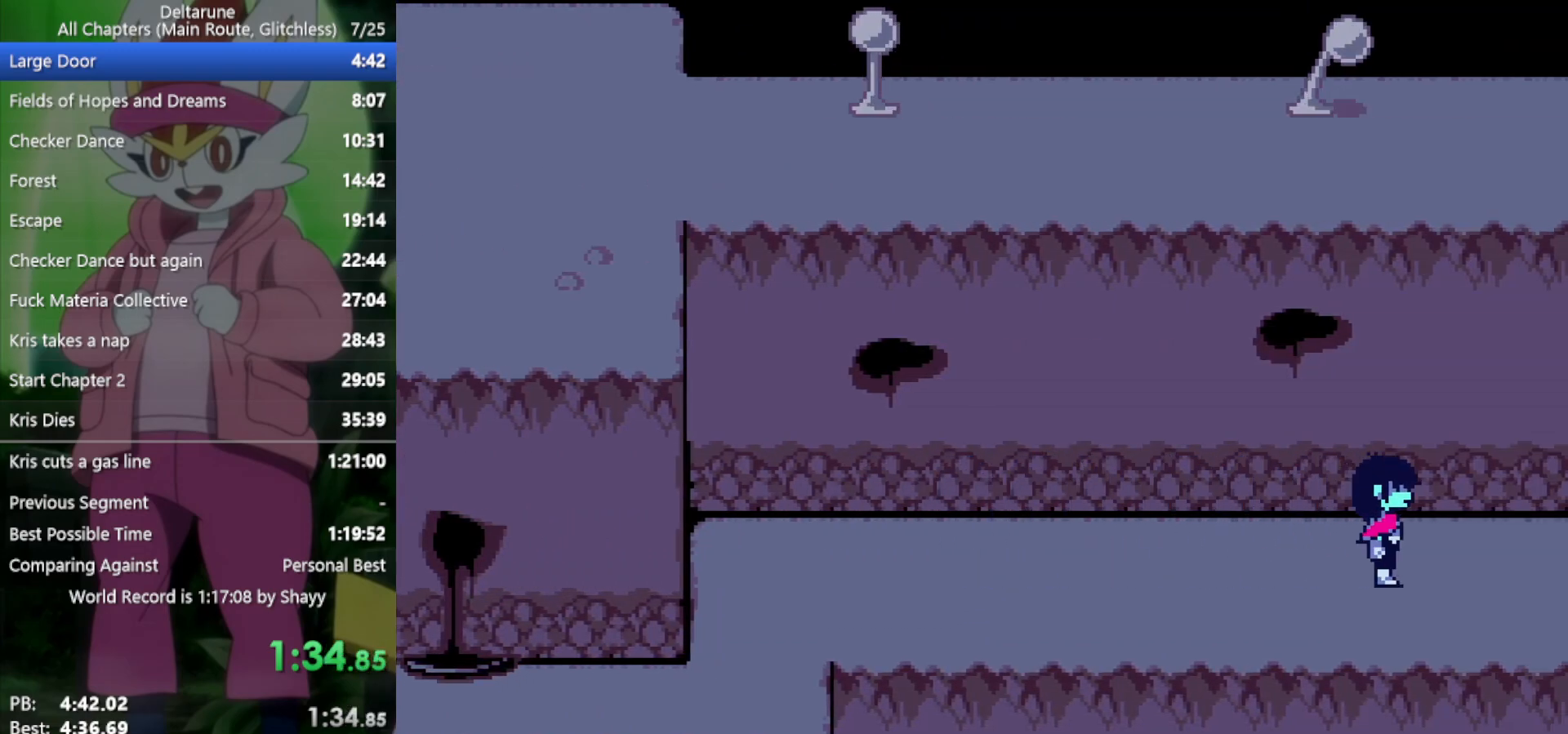
{"keys": ["right", "x"], "events": []}
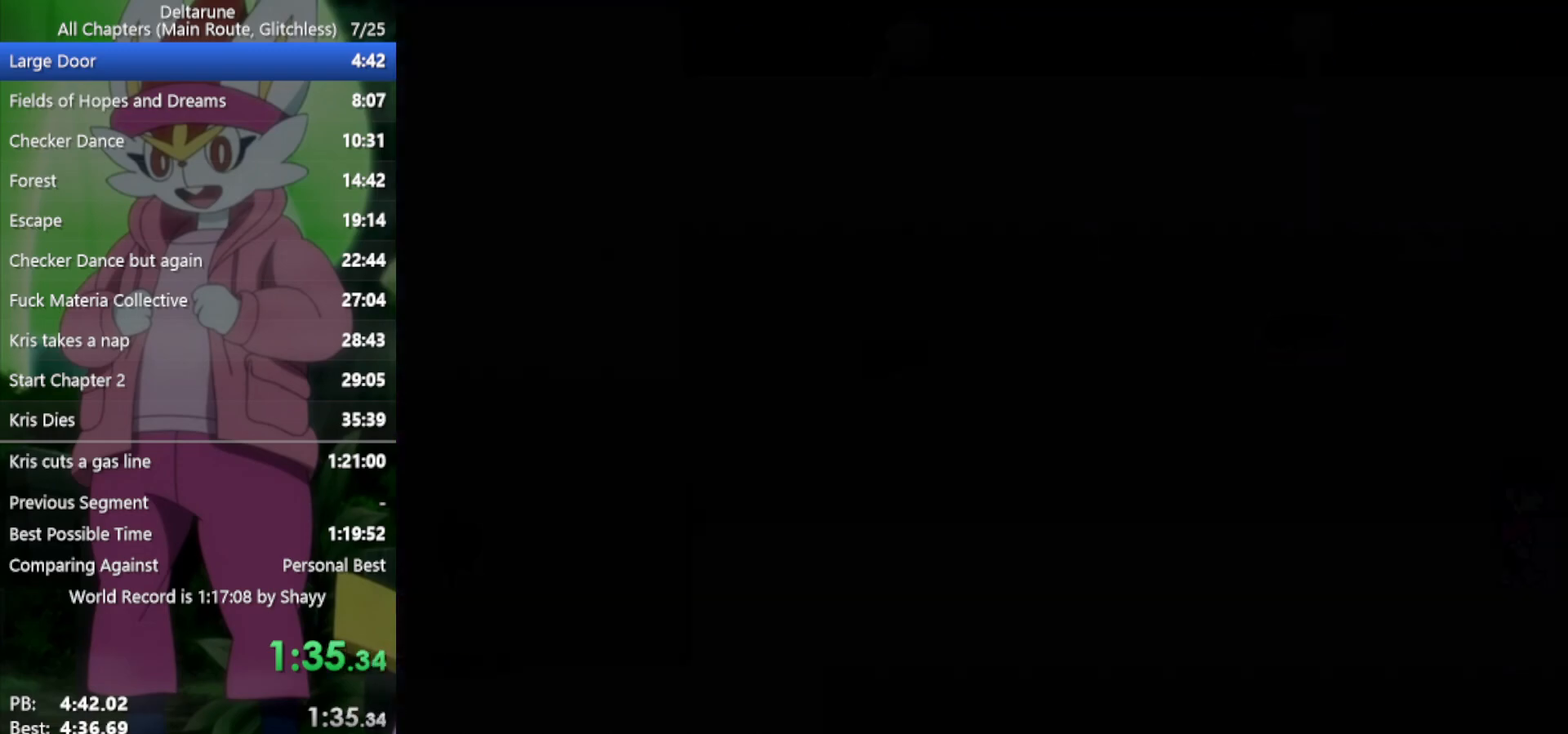
{"keys": ["right", "x"], "events": []}
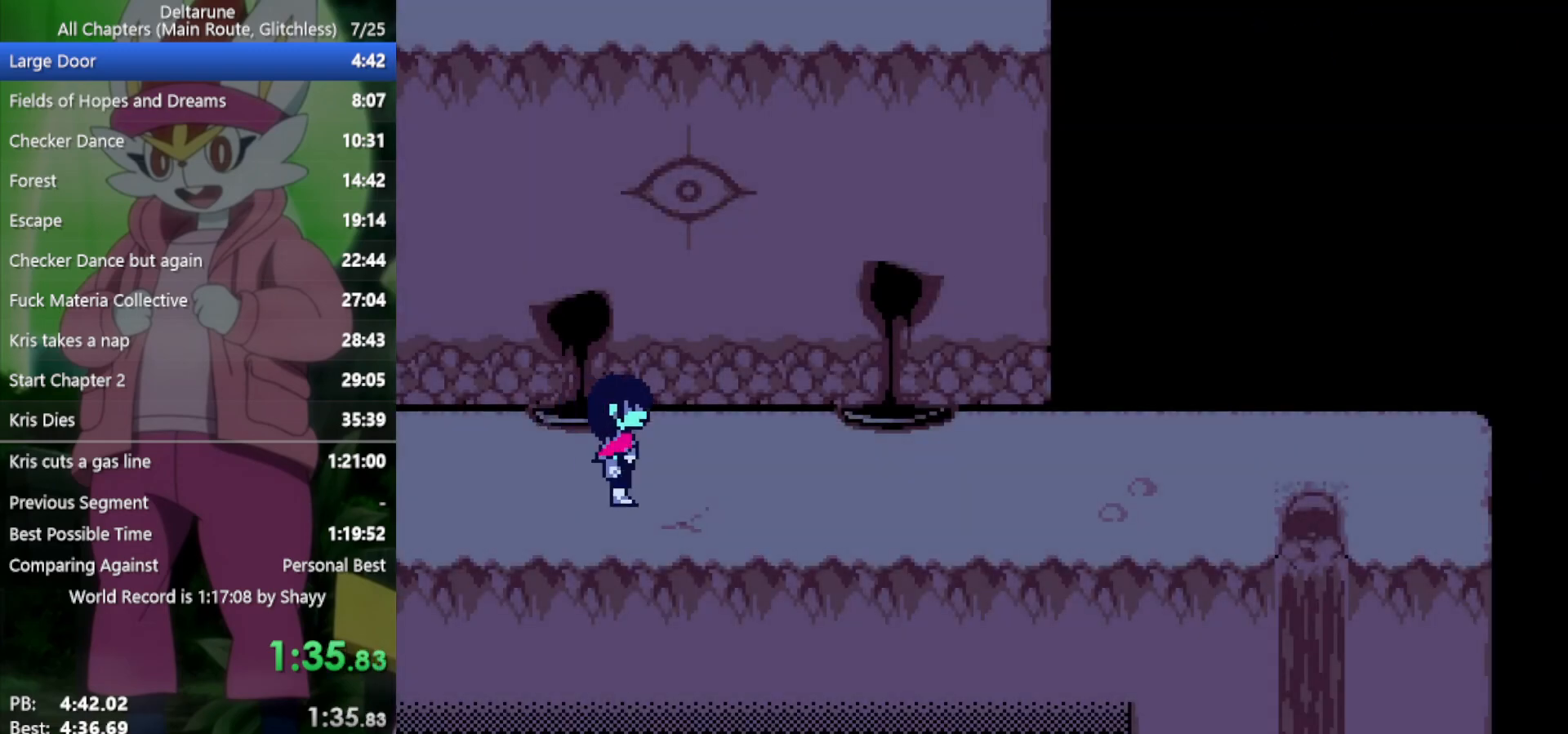
{"keys": ["right", "x"], "events": []}
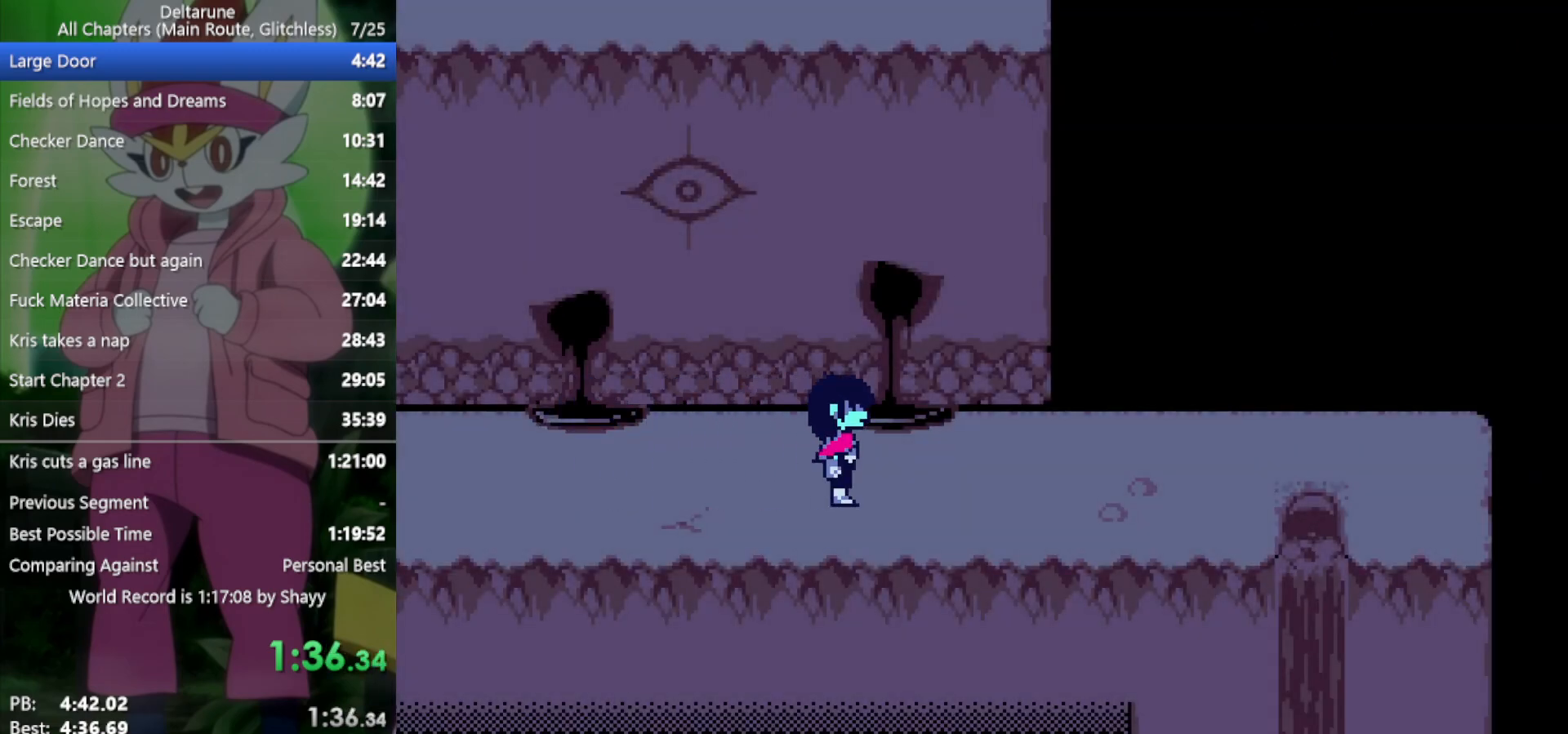
{"keys": ["right", "x"], "events": []}
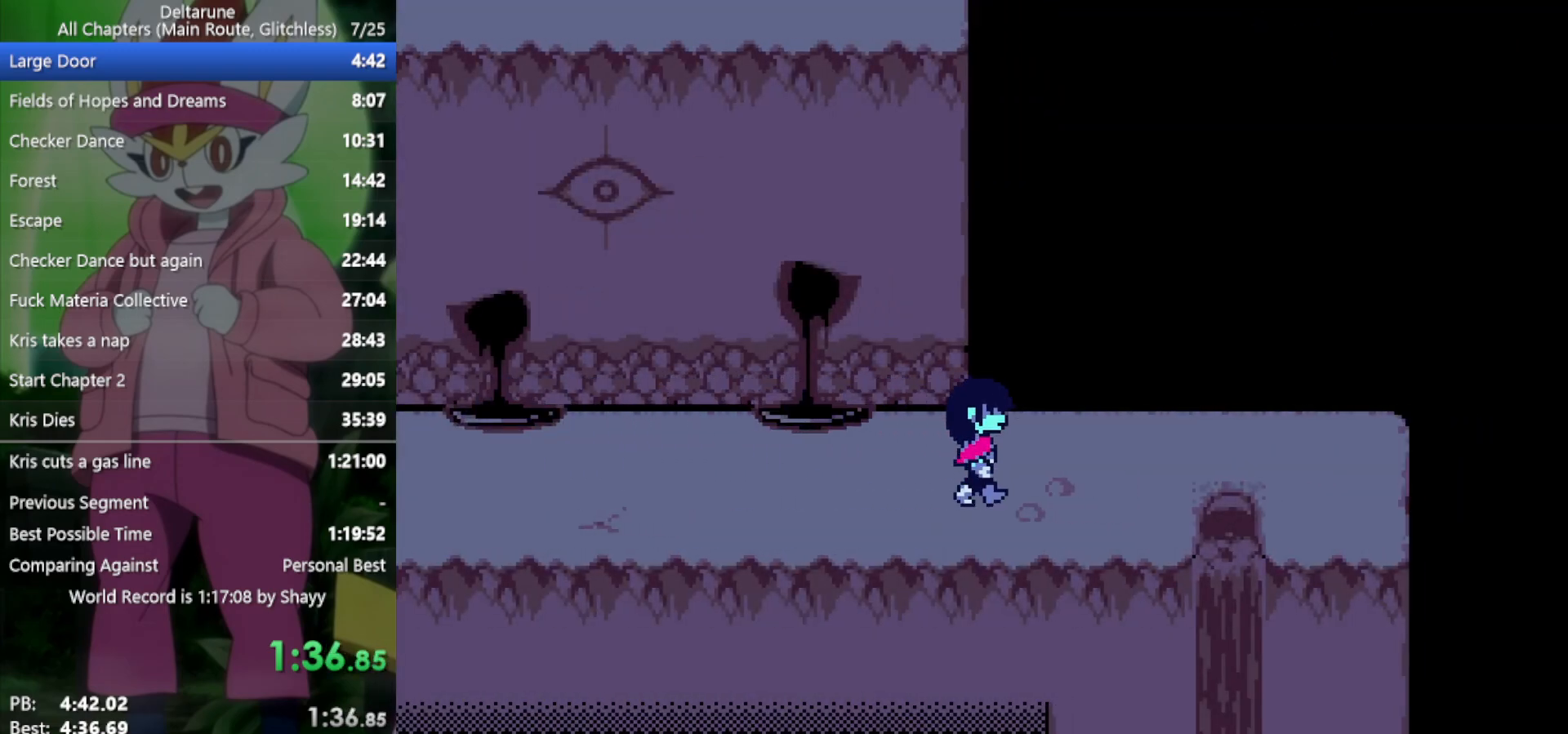
{"keys": ["right", "x"], "events": []}
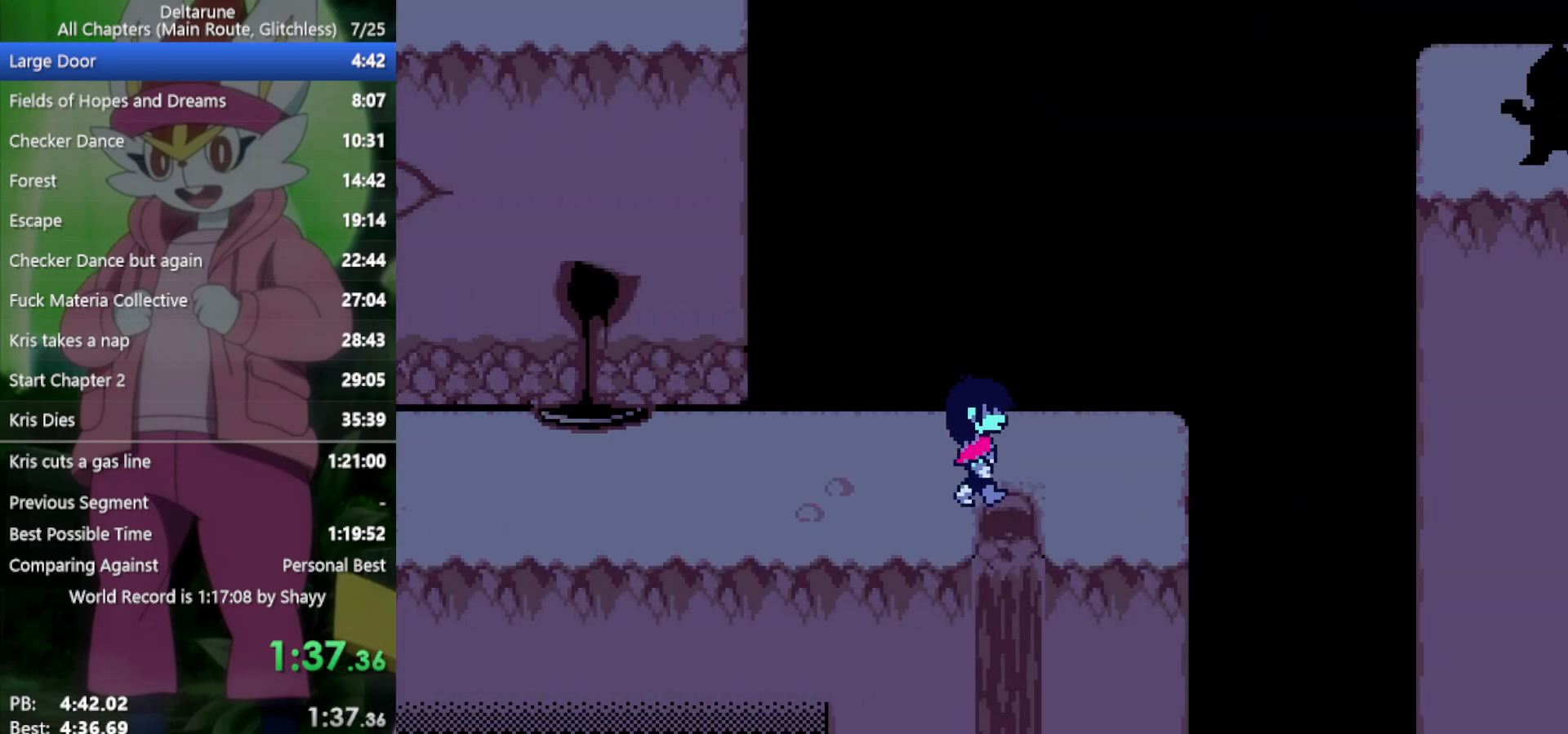
{"keys": ["down", "x"], "events": [[50, "down", "down"], [100, "right", "up"]]}
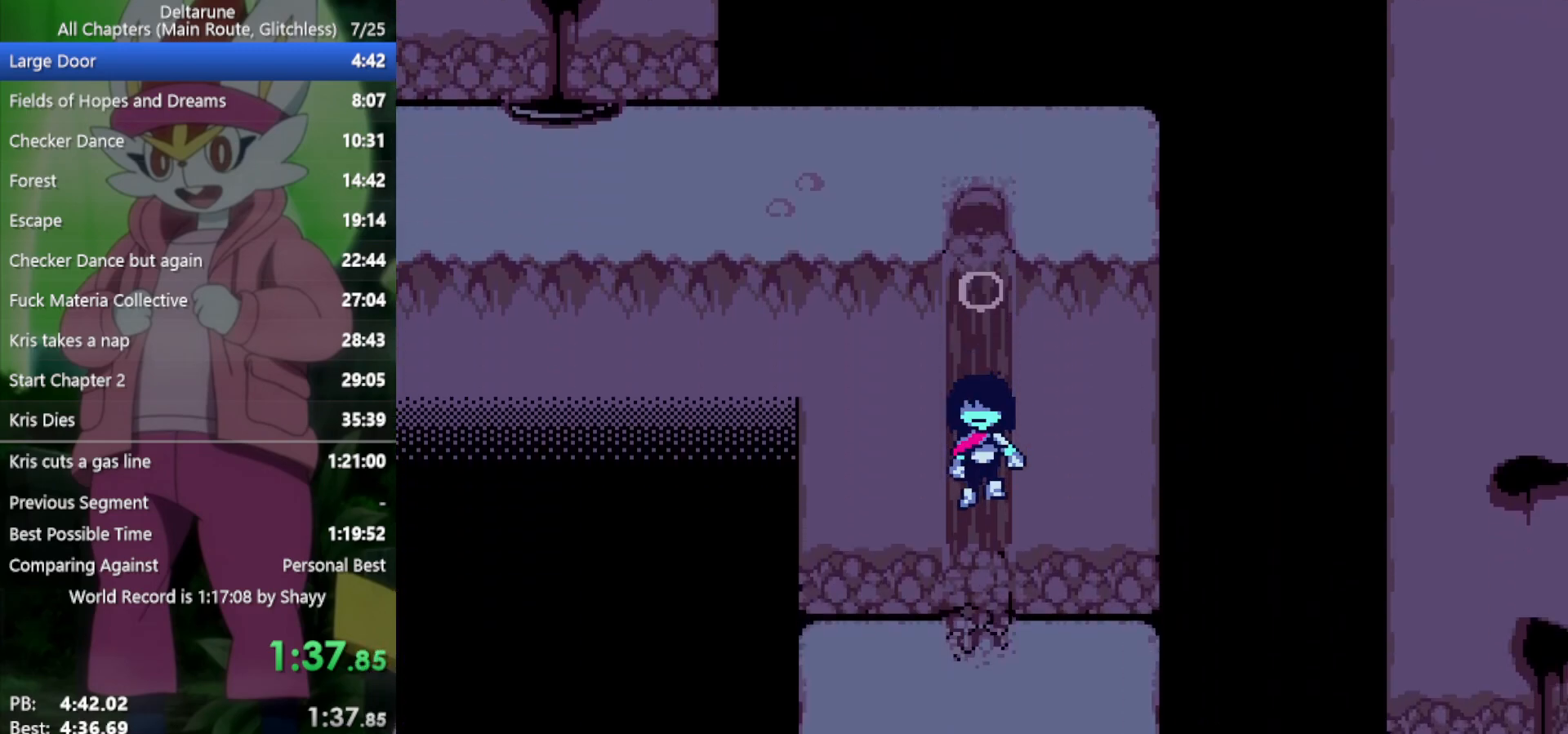
{"keys": ["down", "x"], "events": []}
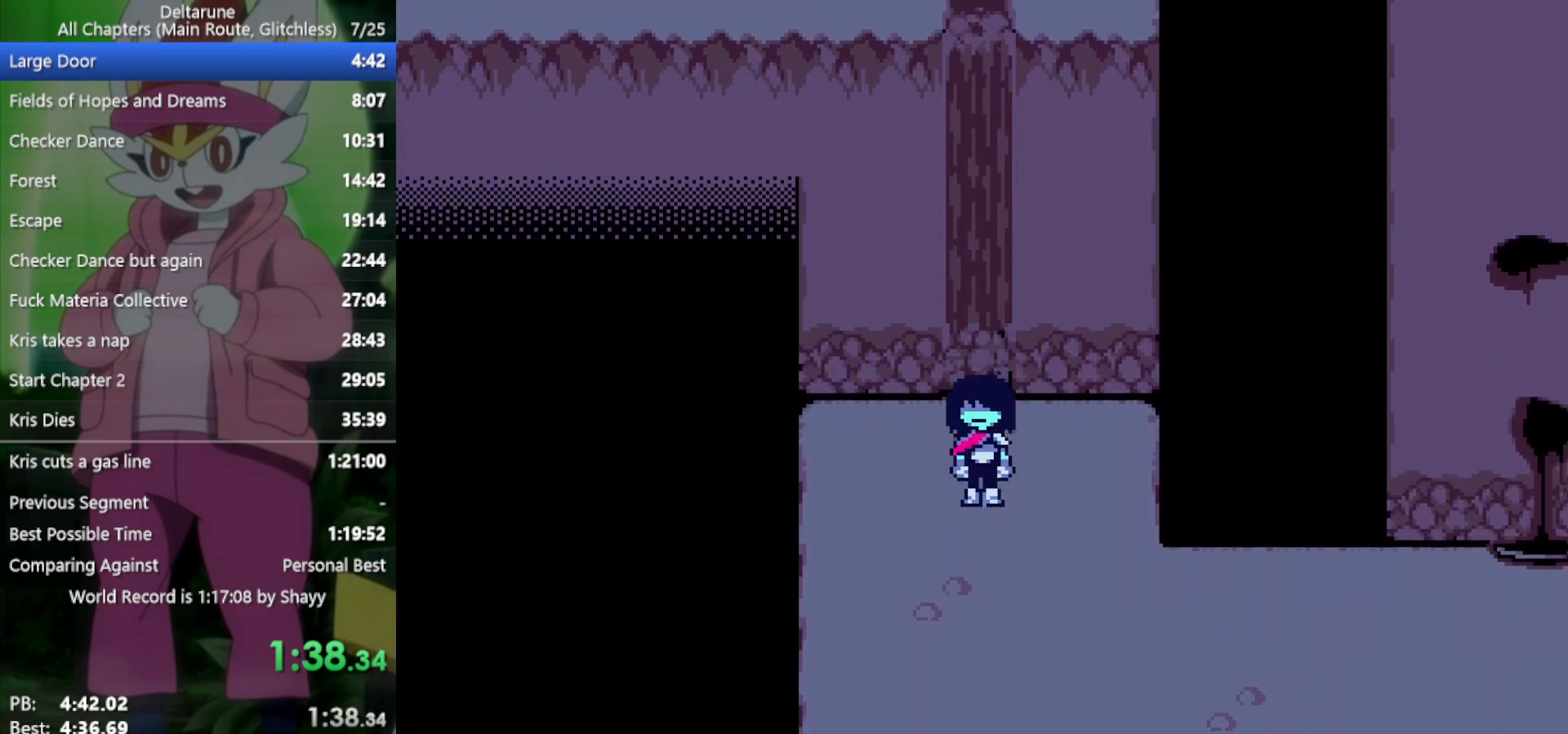
{"keys": ["right", "x"], "events": [[233, "right", "down"], [333, "down", "up"]]}
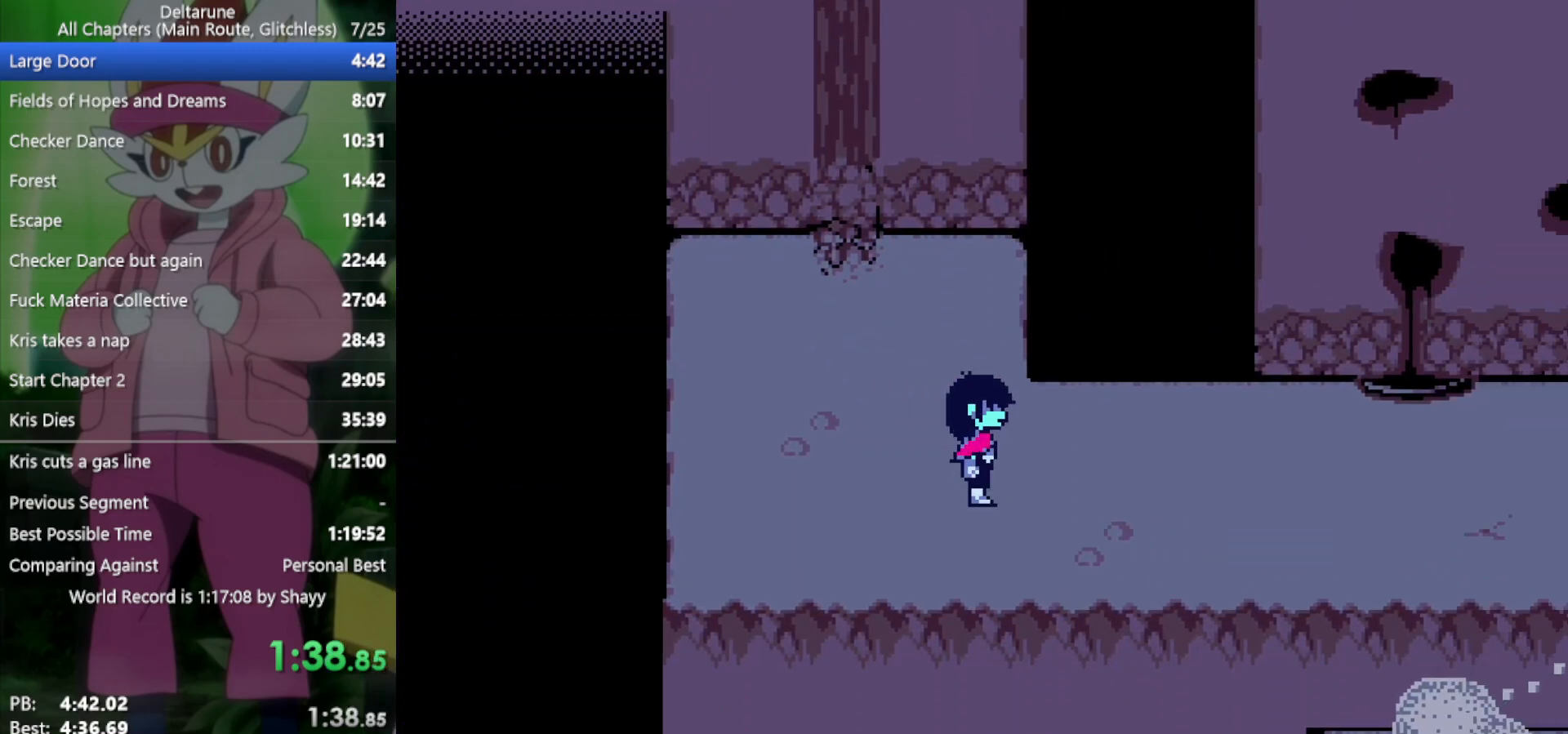
{"keys": ["right", "x"], "events": []}
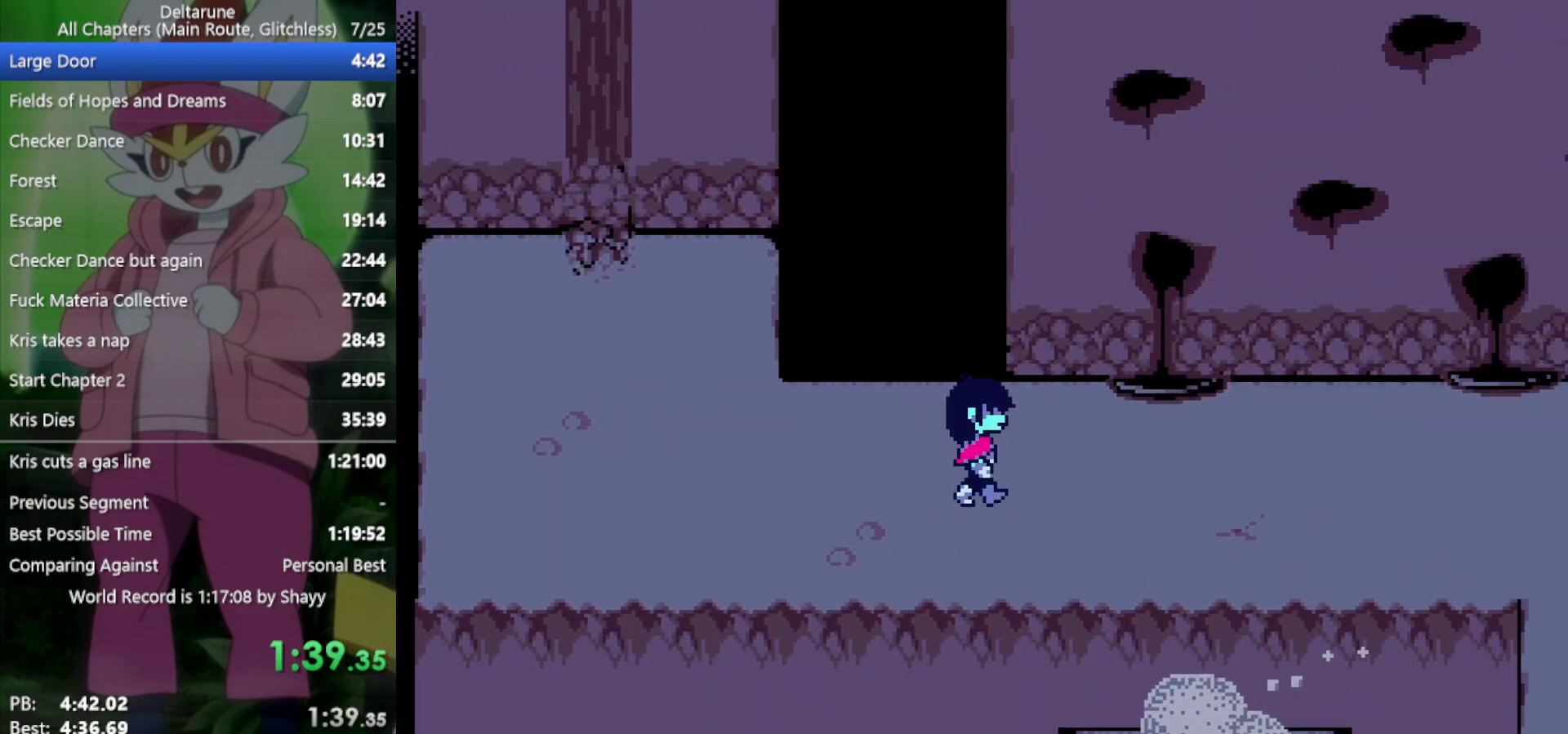
{"keys": ["right", "x"], "events": []}
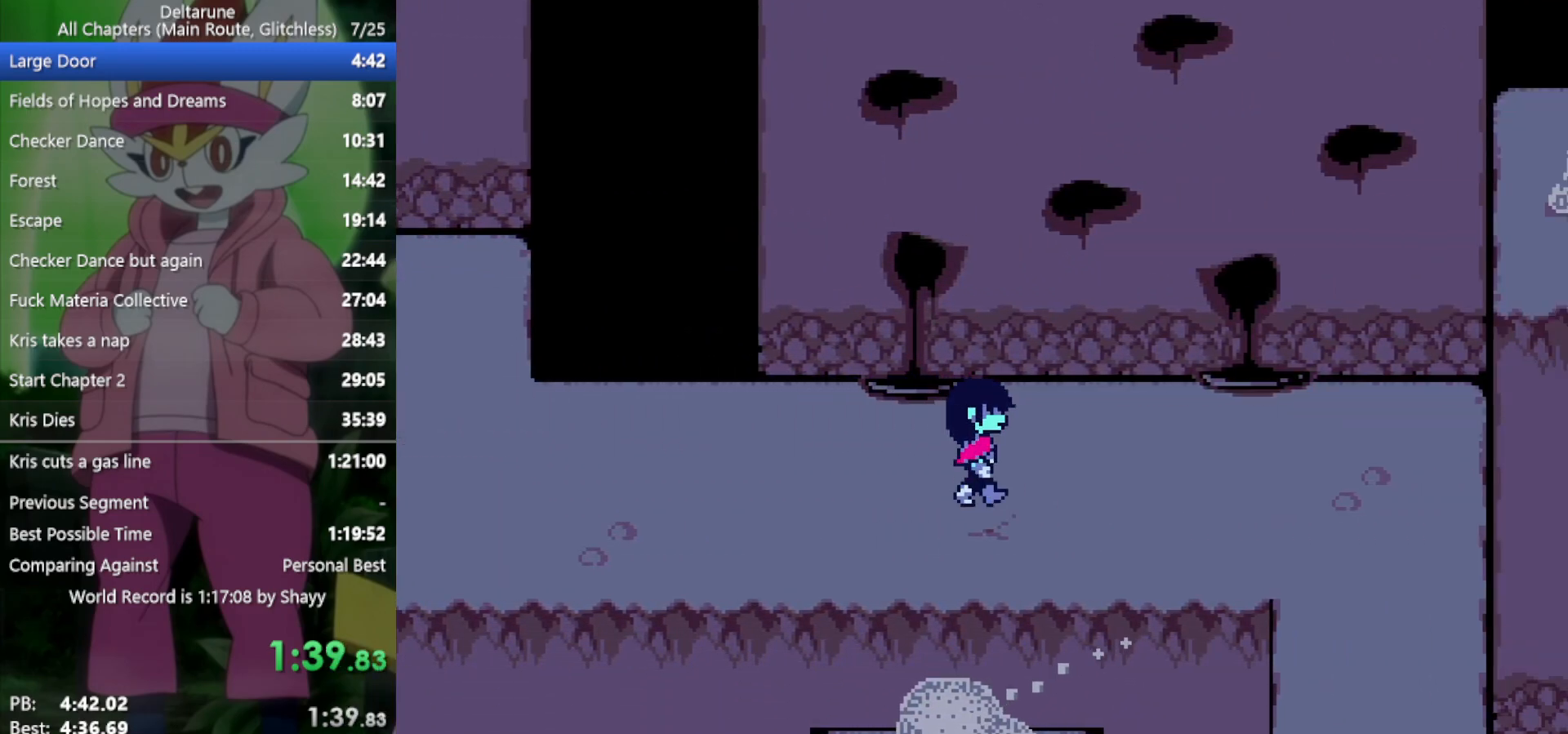
{"keys": ["right", "x"], "events": []}
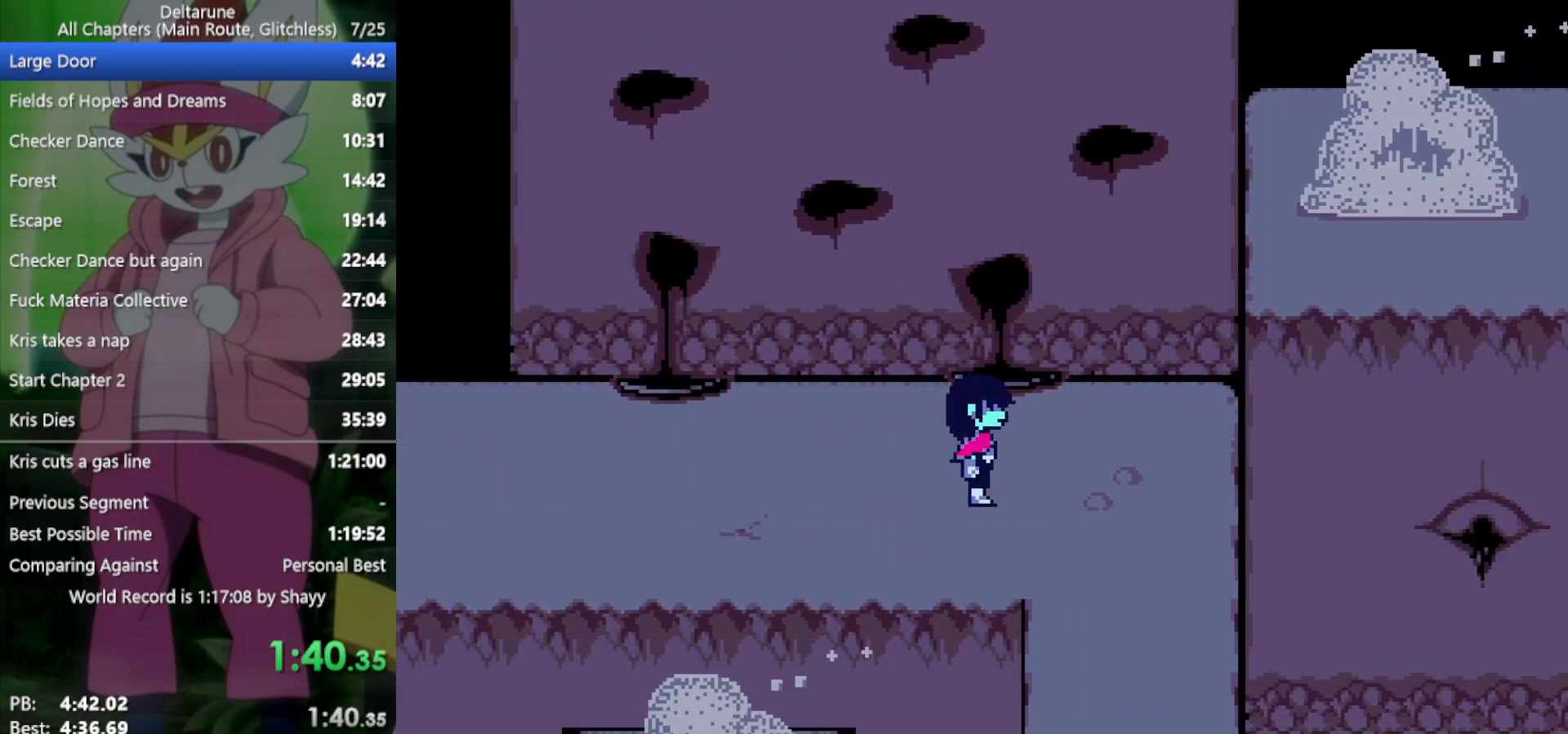
{"keys": ["down", "x"], "events": [[200, "down", "down"], [250, "right", "up"]]}
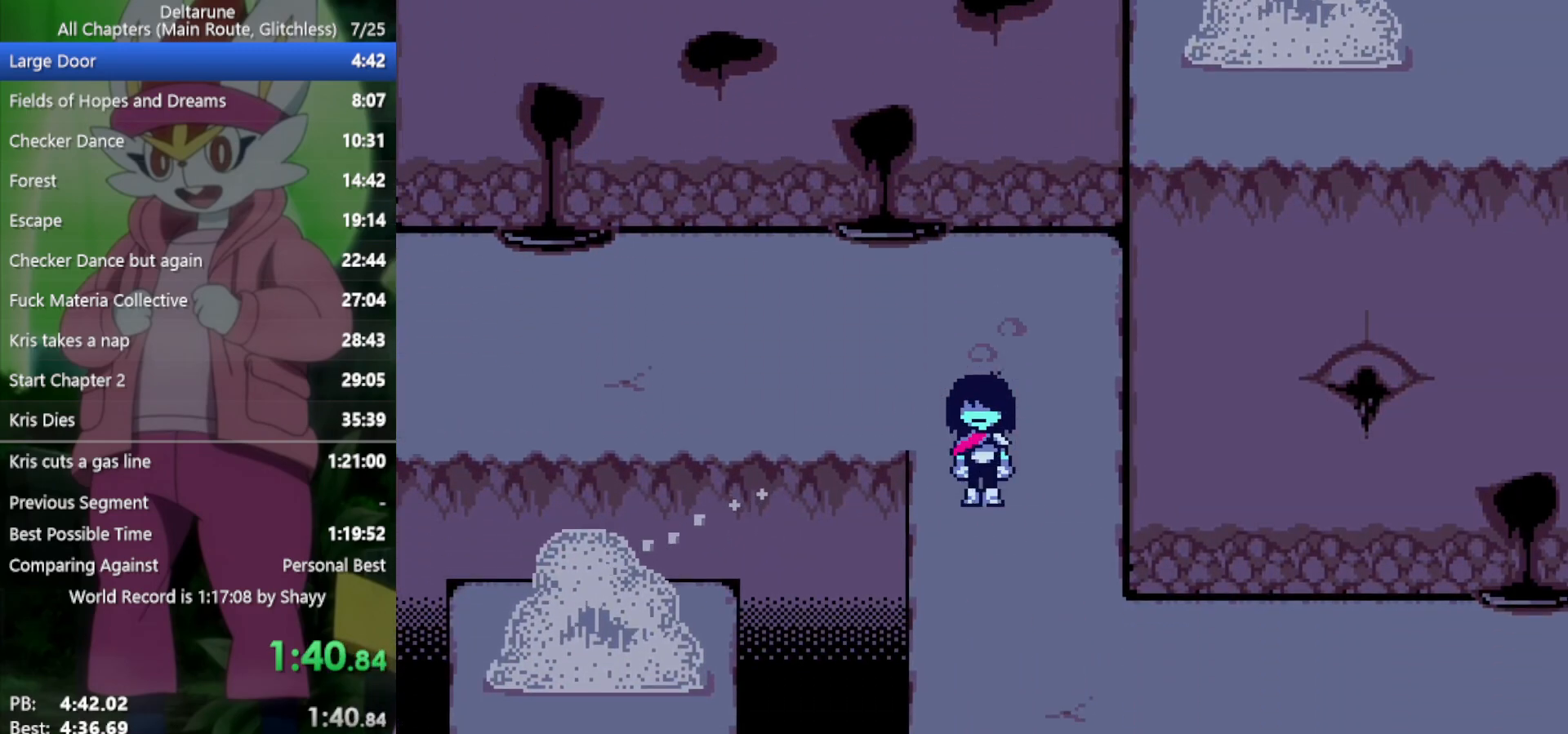
{"keys": ["right", "x"], "events": [[267, "right", "down"], [350, "down", "up"]]}
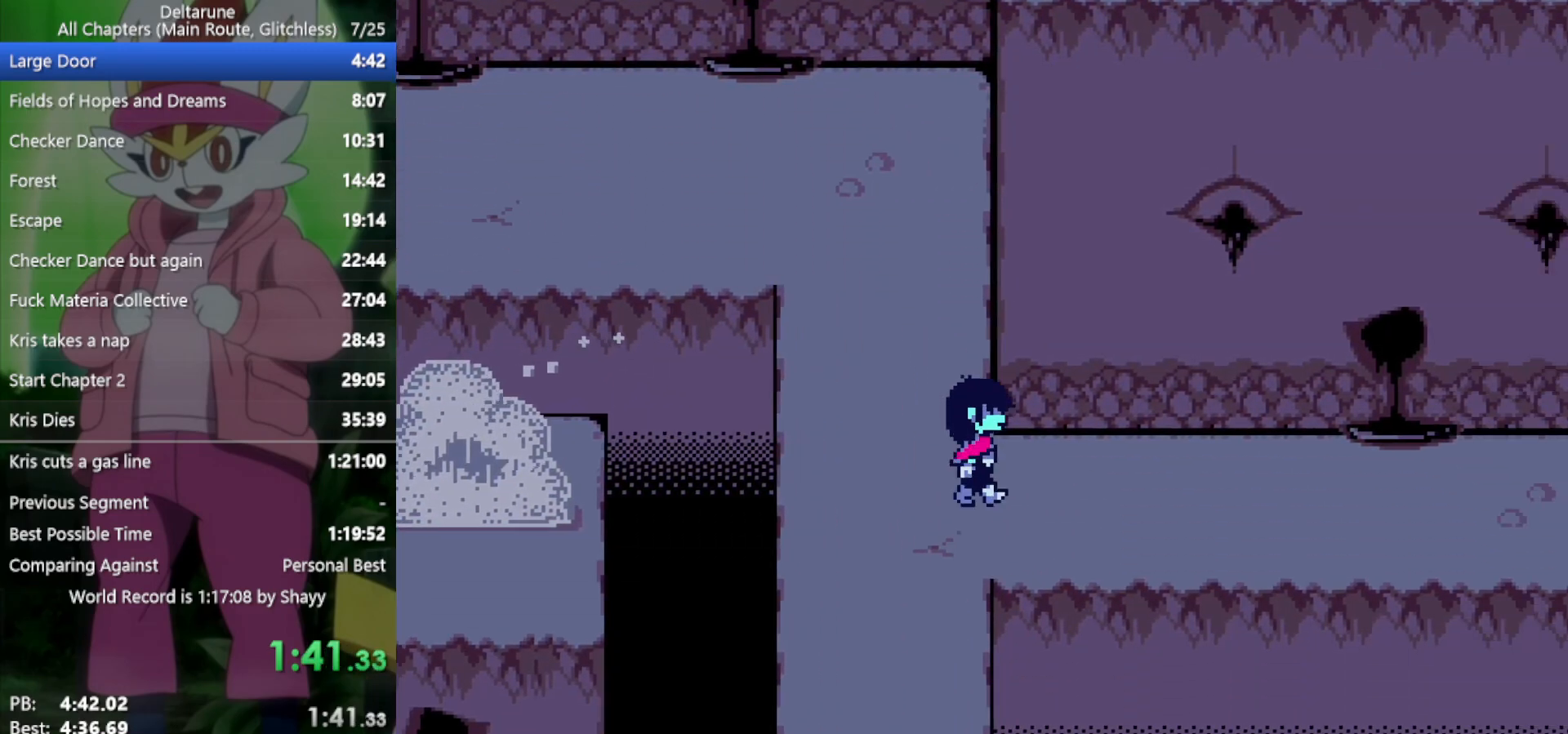
{"keys": ["right", "x"], "events": [[83, "down", "down"], [133, "down", "up"]]}